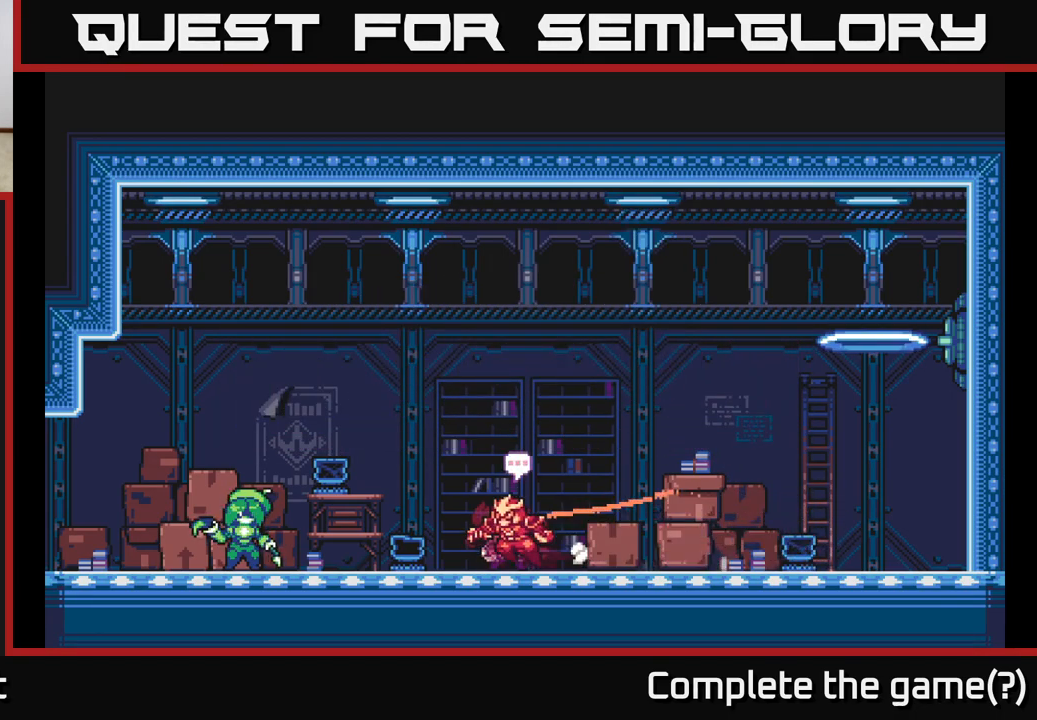
Gameplay with a controller (Xbox layout); each line is a JSON object with the inputs held at the frame after it. "events" lists button and stick changes between this image and that frame as [ms after this image, input, new state], when the widget could be followed in between.
{"buttons": ["A", "L2"], "left_stick": "right", "right_stick": "center", "events": [[50, "L2", "up"], [233, "left_stick", "center"], [317, "left_stick", "right"], [350, "L2", "down"], [500, "A", "down"]]}
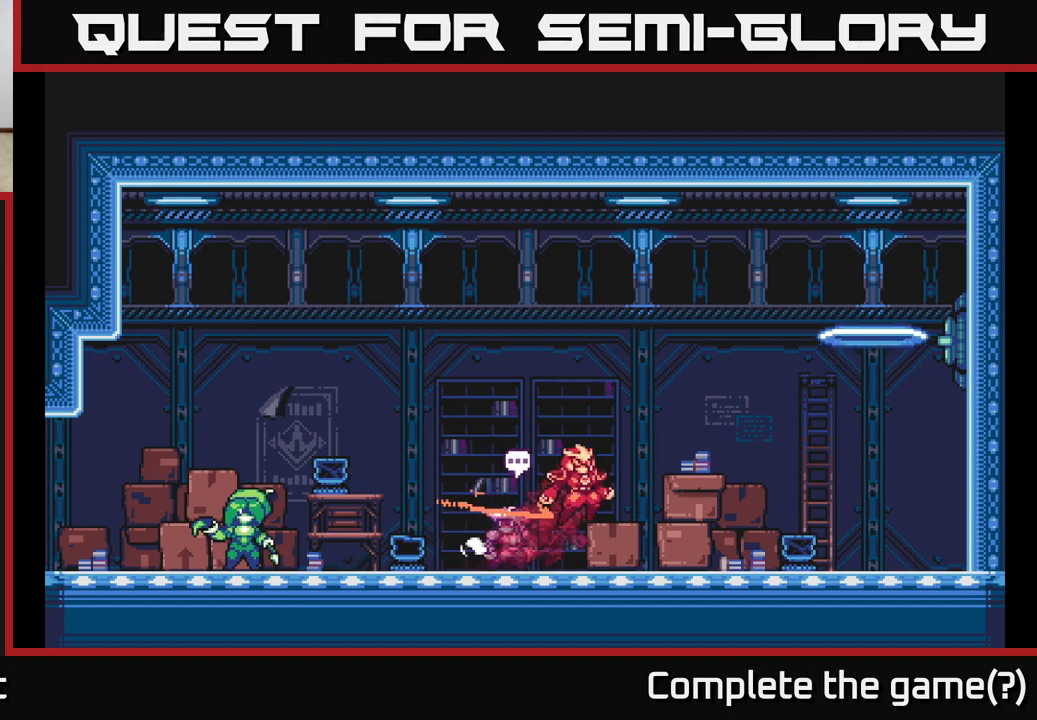
{"buttons": ["L2", "R2"], "left_stick": "up-right", "right_stick": "center", "events": [[133, "left_stick", "up-right"], [217, "A", "up"], [300, "R2", "down"]]}
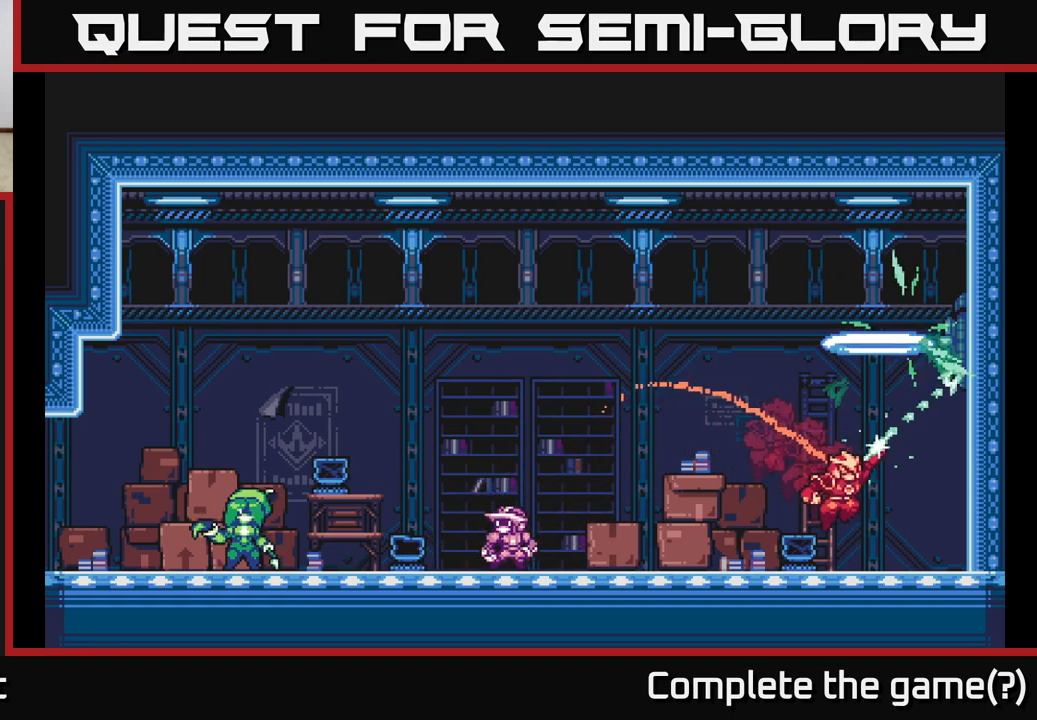
{"buttons": [], "left_stick": "up", "right_stick": "center", "events": [[300, "R2", "up"], [300, "left_stick", "up-left"], [333, "L2", "up"], [450, "left_stick", "up"]]}
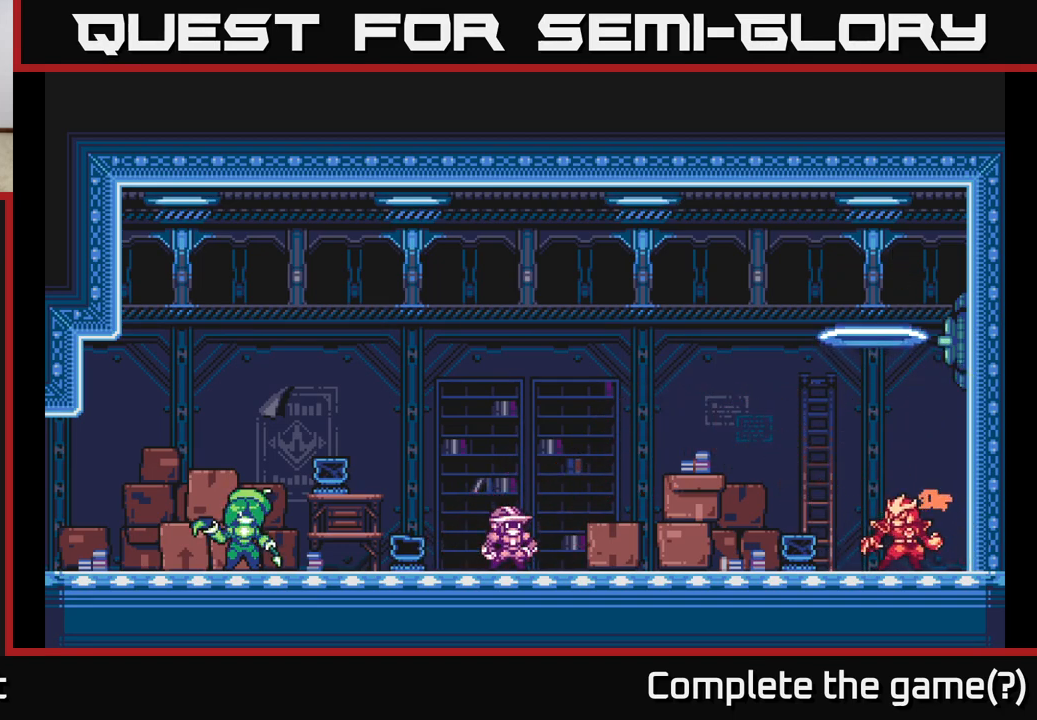
{"buttons": [], "left_stick": "up", "right_stick": "center", "events": [[100, "R2", "down"], [467, "R2", "up"]]}
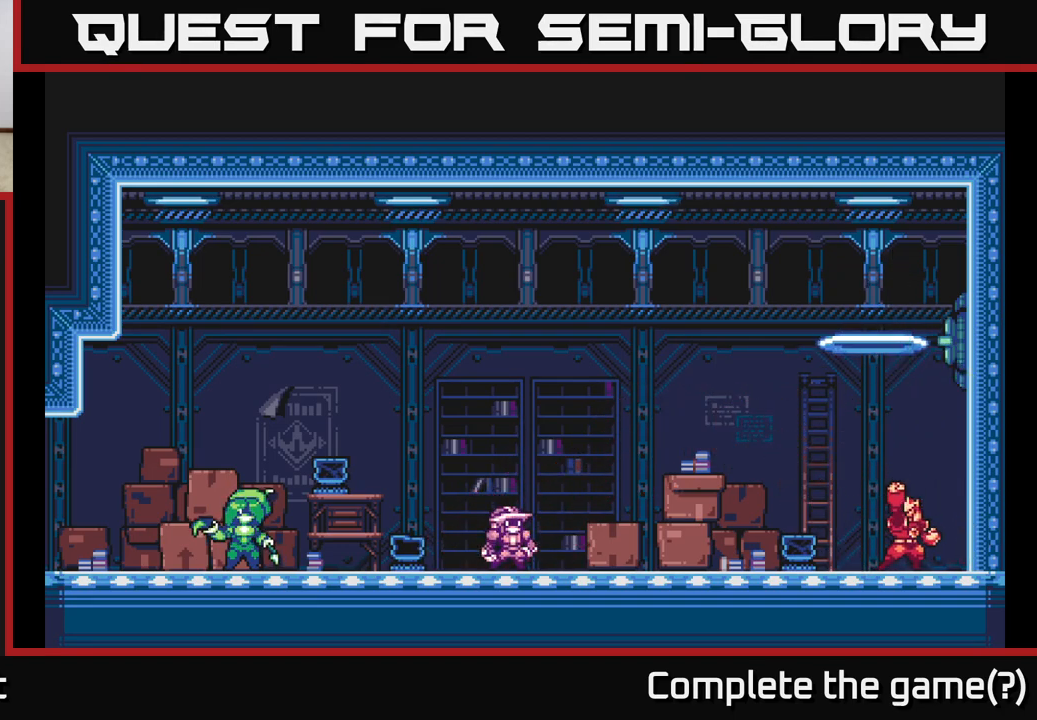
{"buttons": ["A"], "left_stick": "up", "right_stick": "center", "events": [[50, "R2", "down"], [317, "R2", "up"], [417, "A", "down"]]}
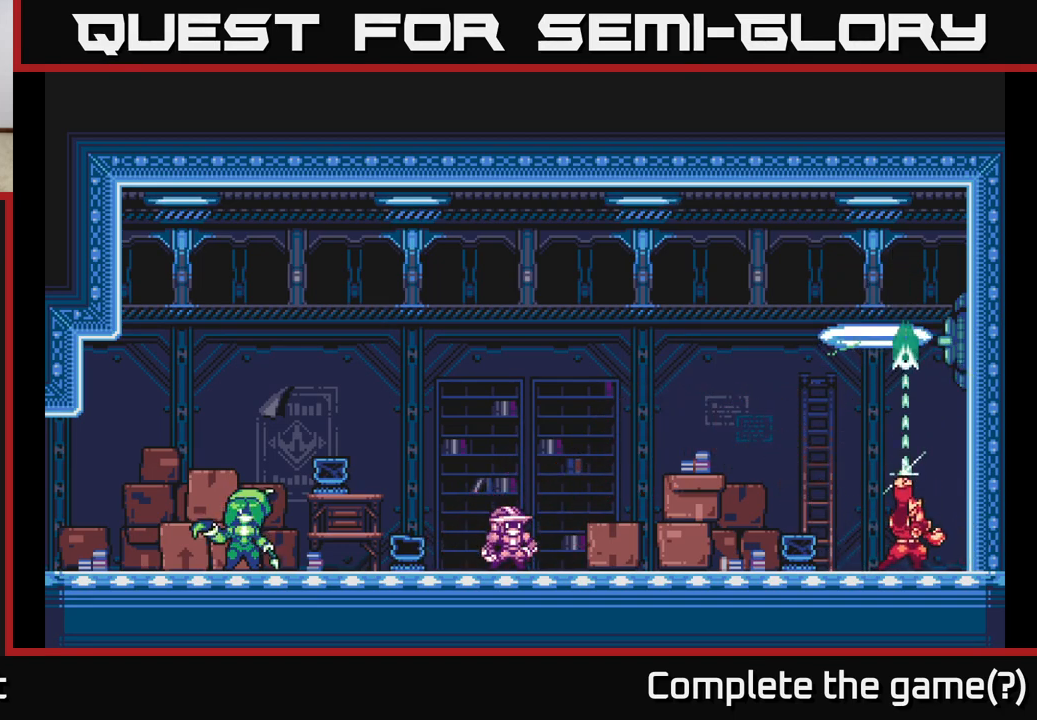
{"buttons": ["L2"], "left_stick": "up-right", "right_stick": "center", "events": [[150, "A", "up"], [200, "left_stick", "up-right"], [250, "A", "down"], [300, "L2", "down"], [467, "A", "up"]]}
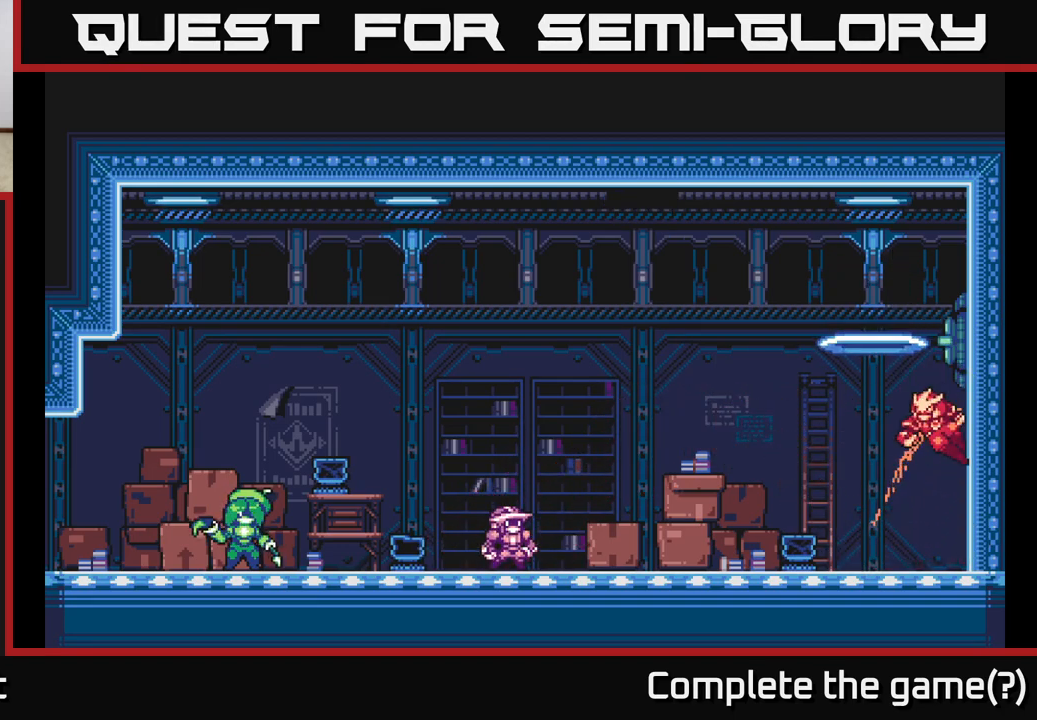
{"buttons": ["A", "L2"], "left_stick": "up-right", "right_stick": "center", "events": [[33, "A", "down"], [233, "A", "up"], [300, "A", "down"]]}
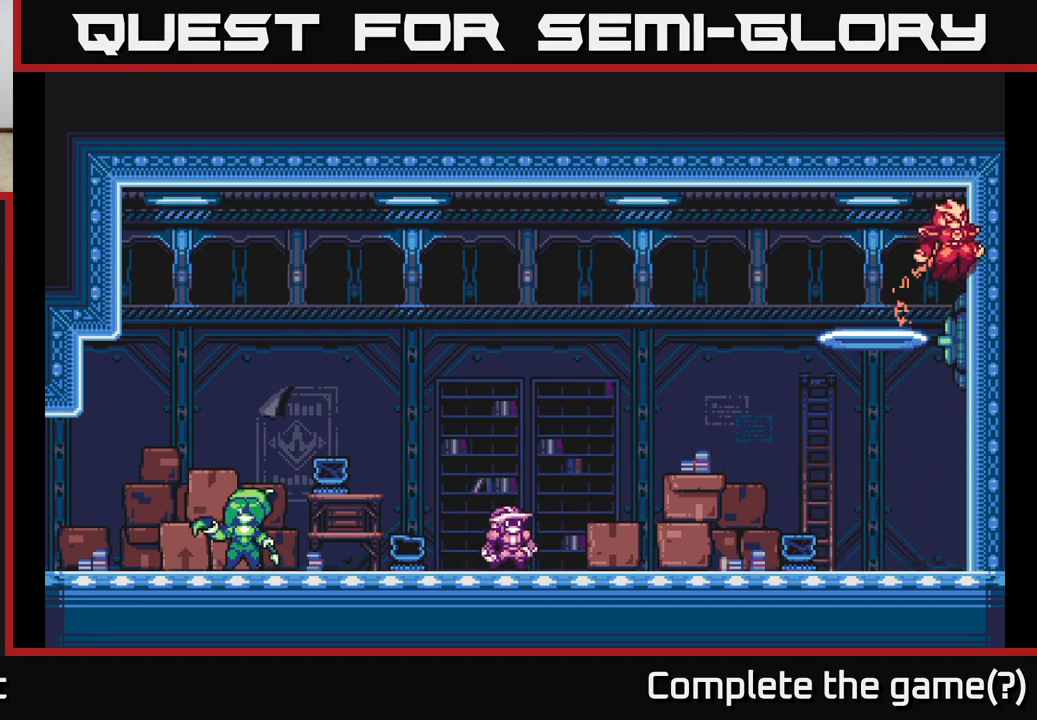
{"buttons": ["A", "L2"], "left_stick": "left", "right_stick": "center", "events": [[33, "A", "up"], [250, "A", "down"], [267, "left_stick", "left"]]}
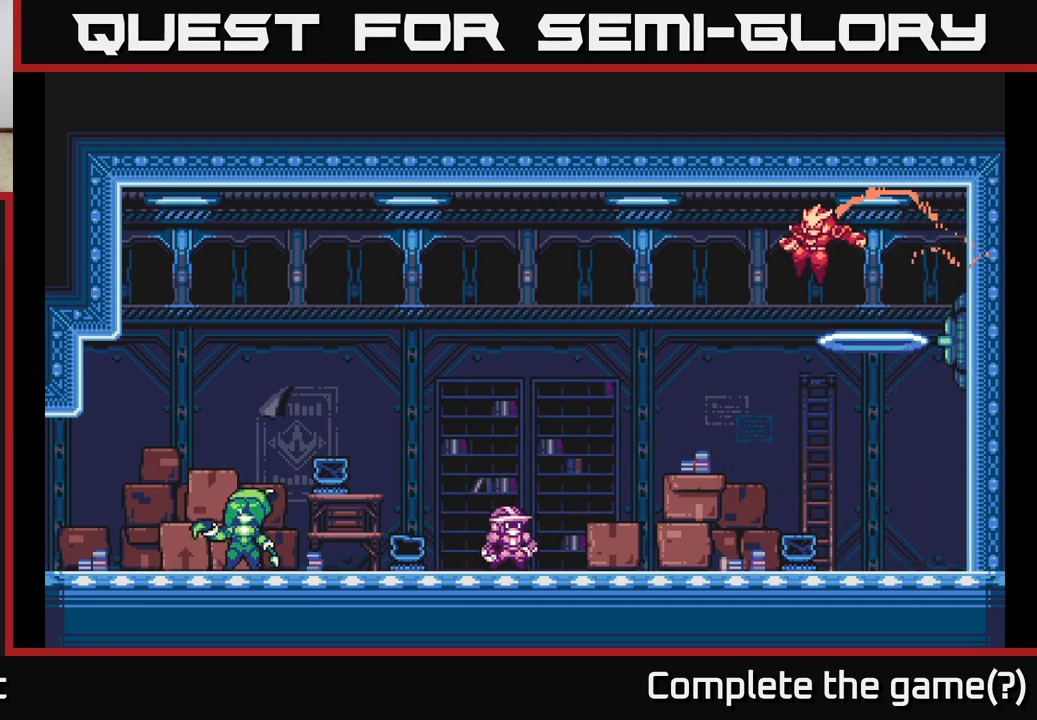
{"buttons": ["A", "L2"], "left_stick": "left", "right_stick": "center", "events": [[17, "L2", "up"], [133, "A", "up"], [167, "L2", "down"], [250, "A", "down"]]}
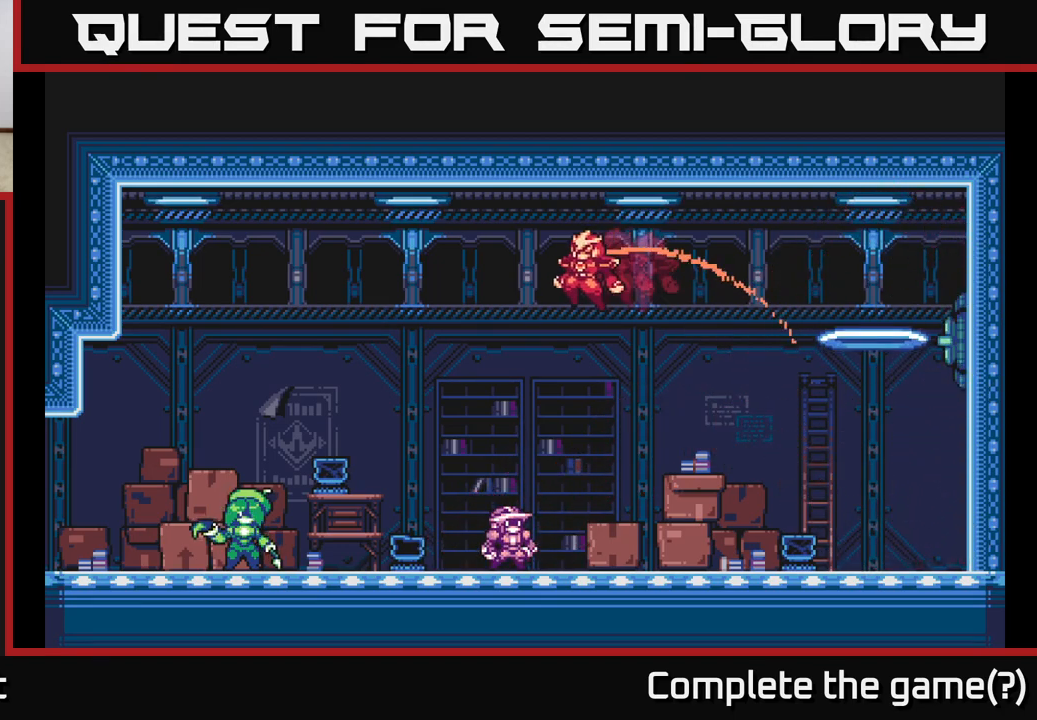
{"buttons": ["A"], "left_stick": "left", "right_stick": "center", "events": [[300, "L2", "up"]]}
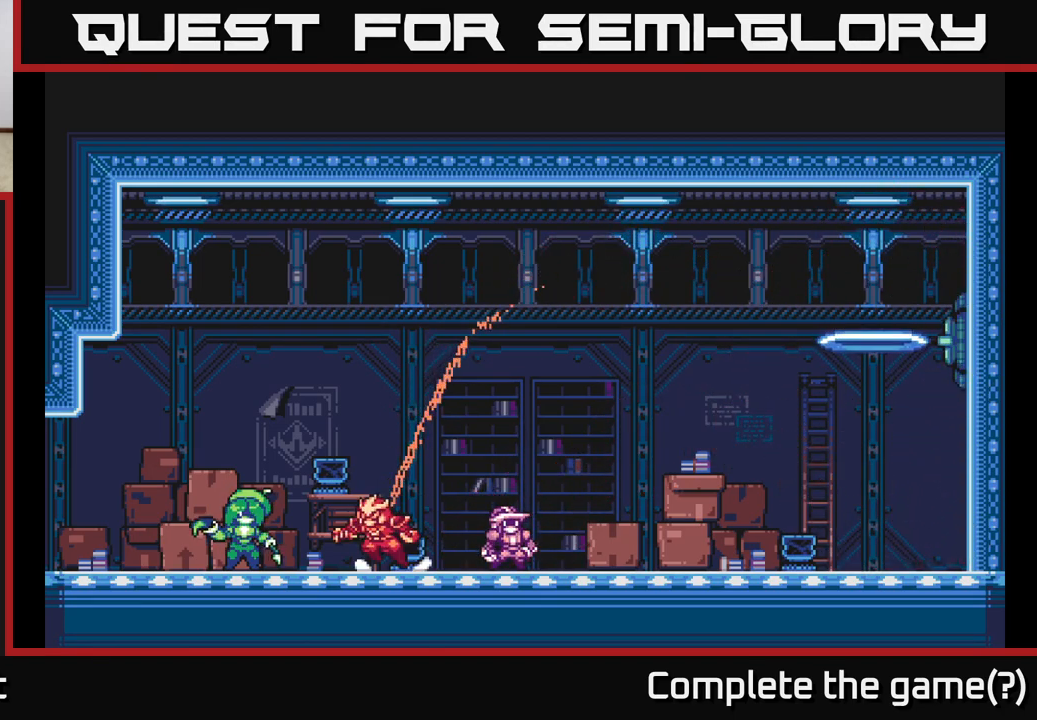
{"buttons": ["L2"], "left_stick": "right", "right_stick": "center", "events": [[100, "A", "up"], [117, "L2", "down"], [133, "left_stick", "right"]]}
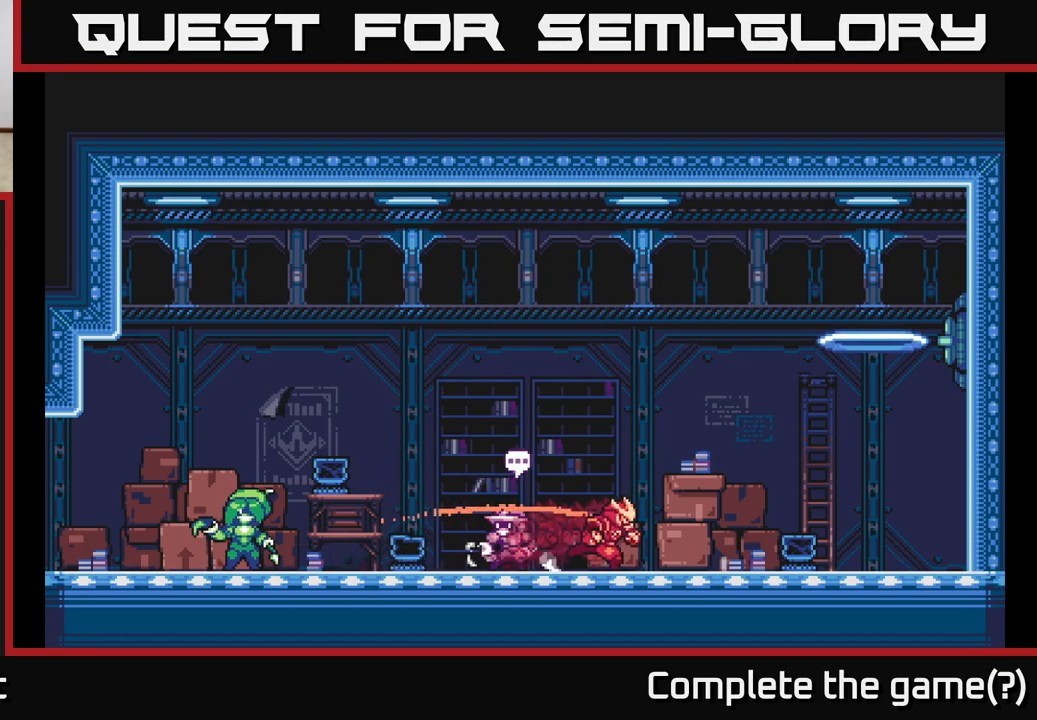
{"buttons": ["A", "L2"], "left_stick": "right", "right_stick": "center", "events": [[500, "A", "down"]]}
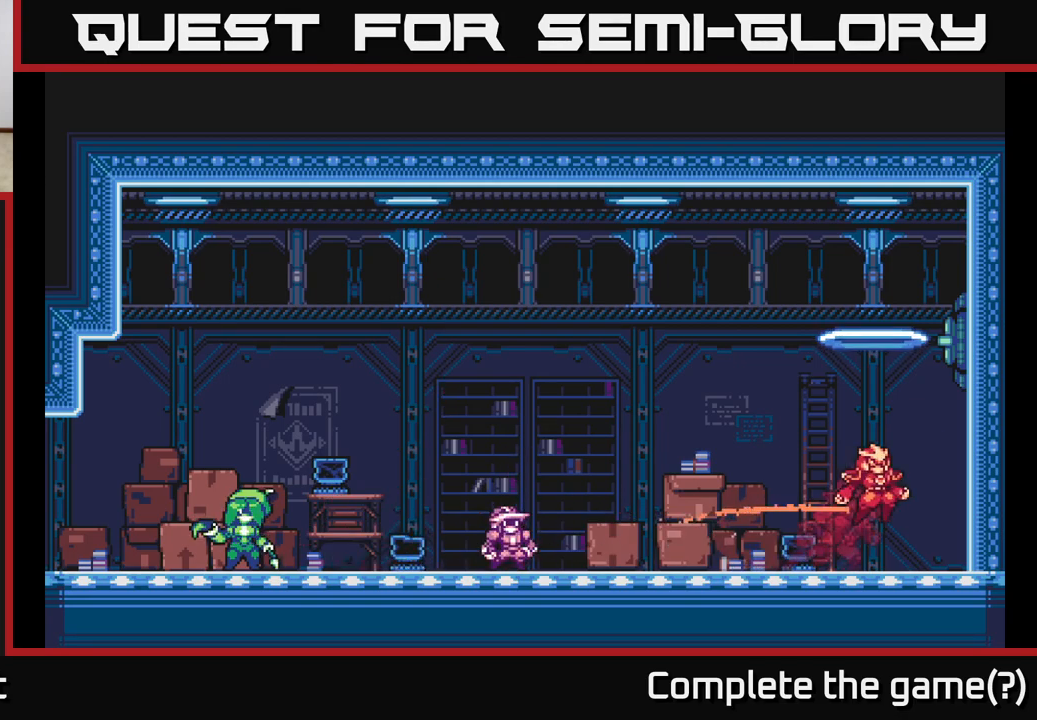
{"buttons": ["L2"], "left_stick": "right", "right_stick": "center", "events": [[117, "A", "up"], [200, "A", "down"], [400, "A", "up"]]}
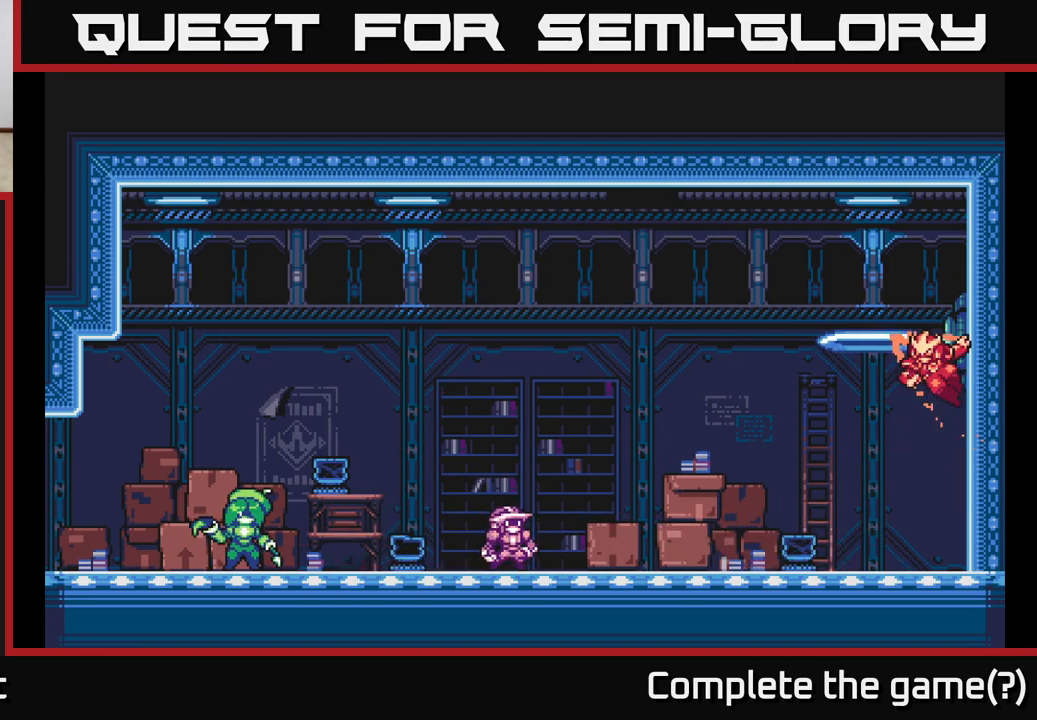
{"buttons": ["A"], "left_stick": "left", "right_stick": "center", "events": [[100, "A", "down"], [183, "left_stick", "left"], [450, "L2", "up"]]}
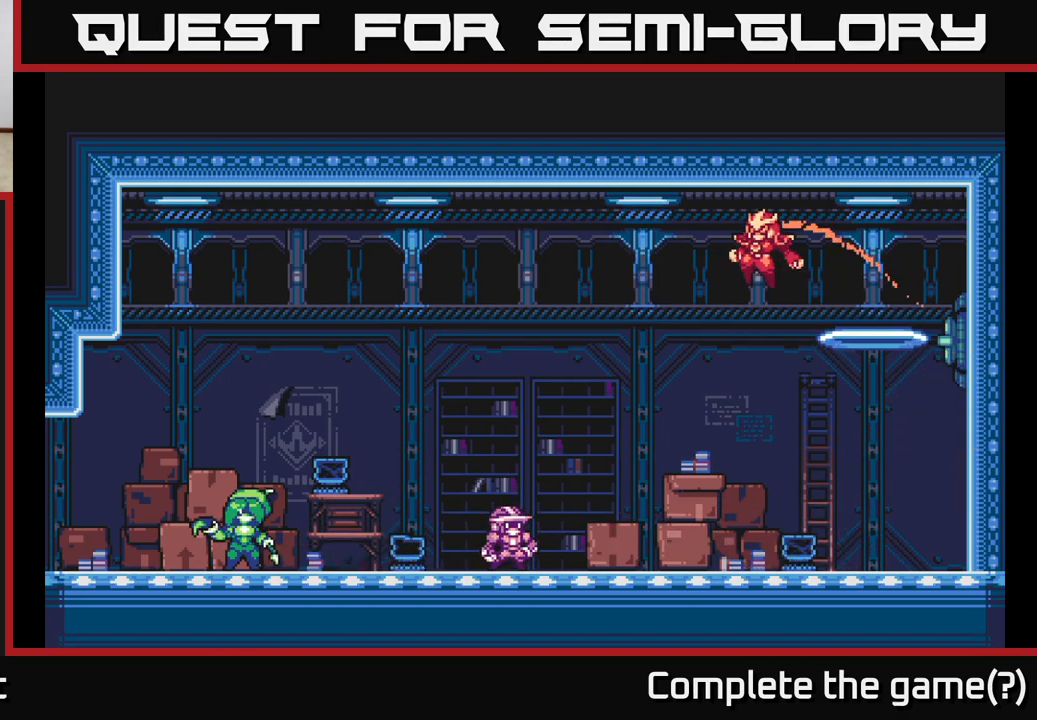
{"buttons": ["L2"], "left_stick": "left", "right_stick": "center", "events": [[183, "A", "up"], [250, "left_stick", "right"], [350, "left_stick", "center"], [483, "L2", "down"], [483, "left_stick", "left"]]}
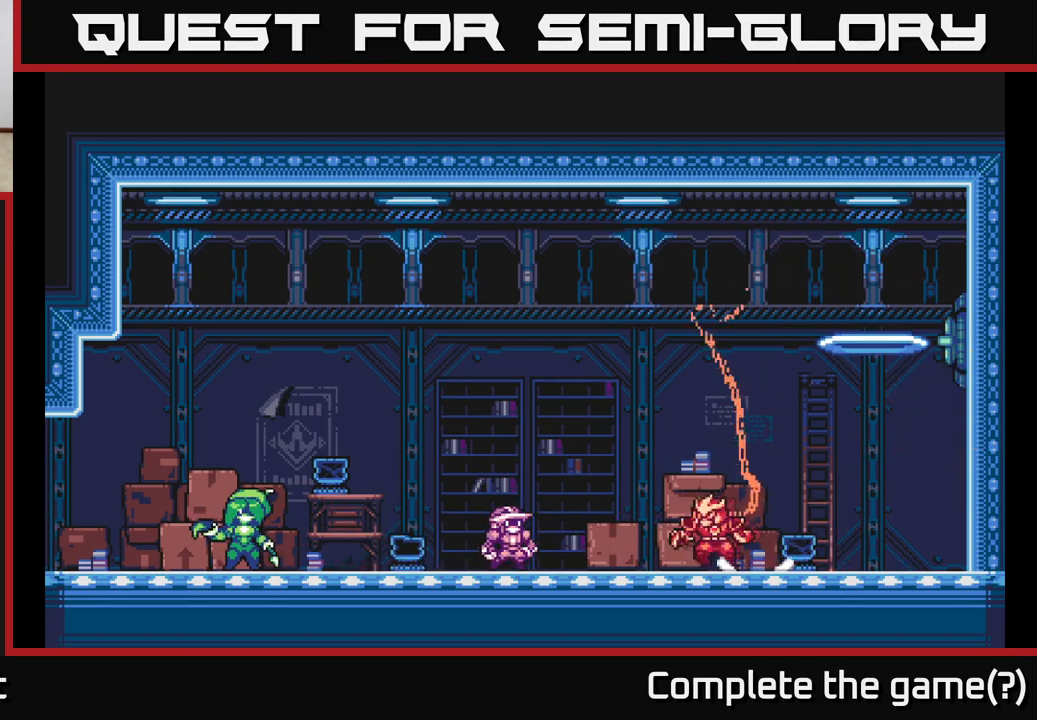
{"buttons": ["L2"], "left_stick": "left", "right_stick": "center", "events": []}
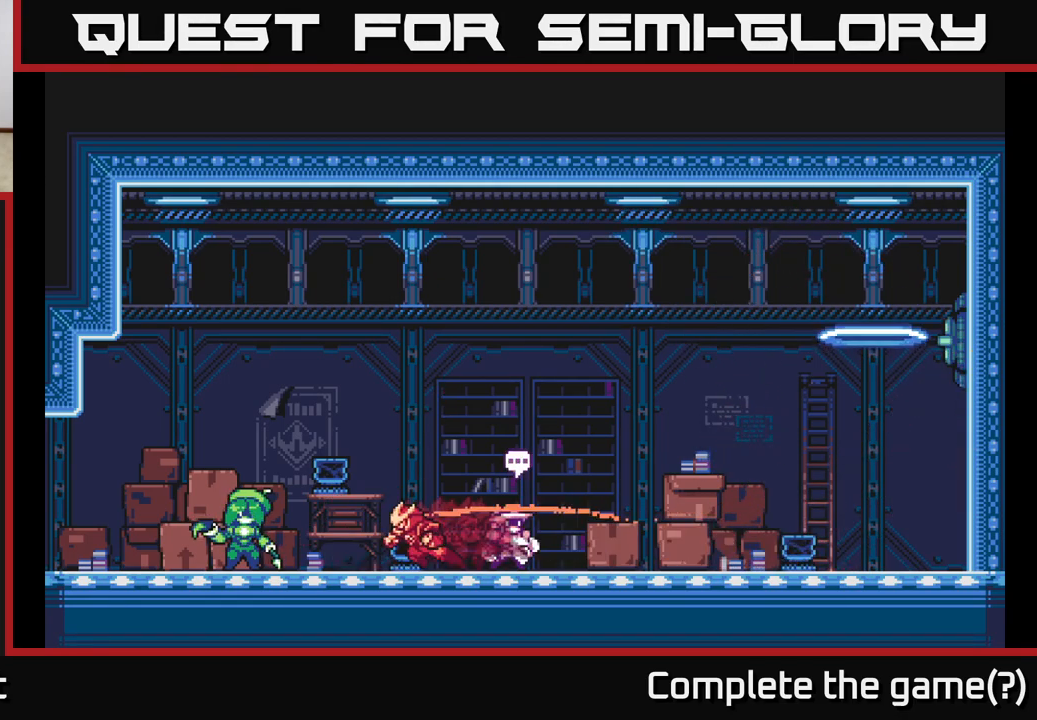
{"buttons": [], "left_stick": "center", "right_stick": "center", "events": [[283, "L2", "up"], [333, "left_stick", "up"], [500, "left_stick", "center"]]}
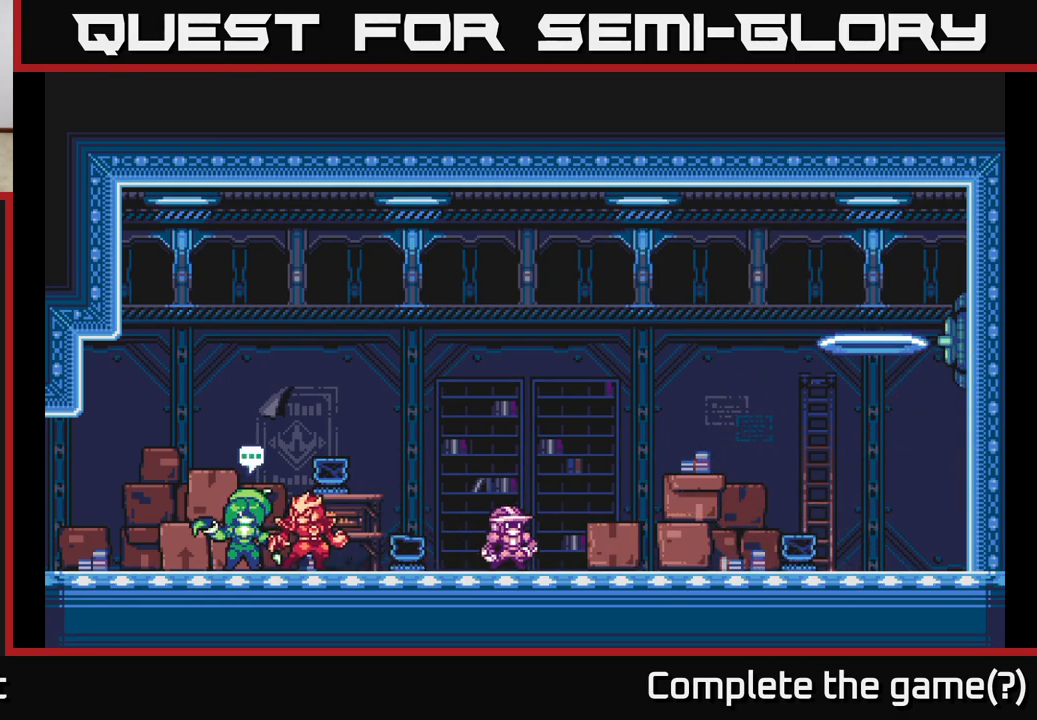
{"buttons": [], "left_stick": "center", "right_stick": "center", "events": [[117, "left_stick", "up"], [283, "left_stick", "center"]]}
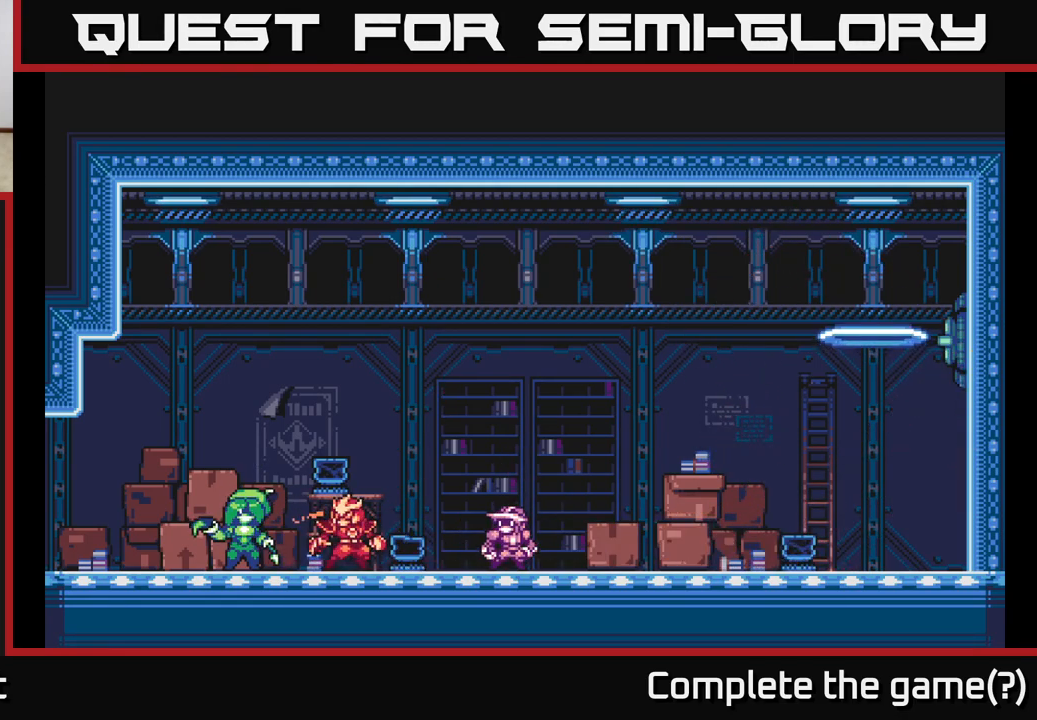
{"buttons": [], "left_stick": "center", "right_stick": "center", "events": []}
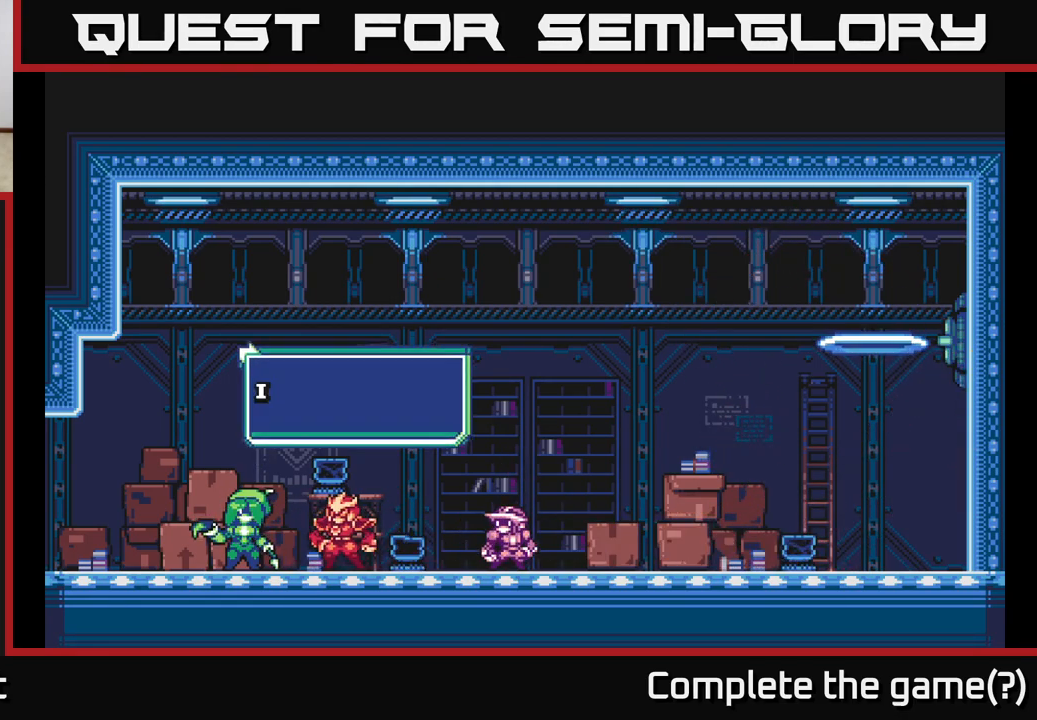
{"buttons": ["A"], "left_stick": "center", "right_stick": "center", "events": [[500, "A", "down"]]}
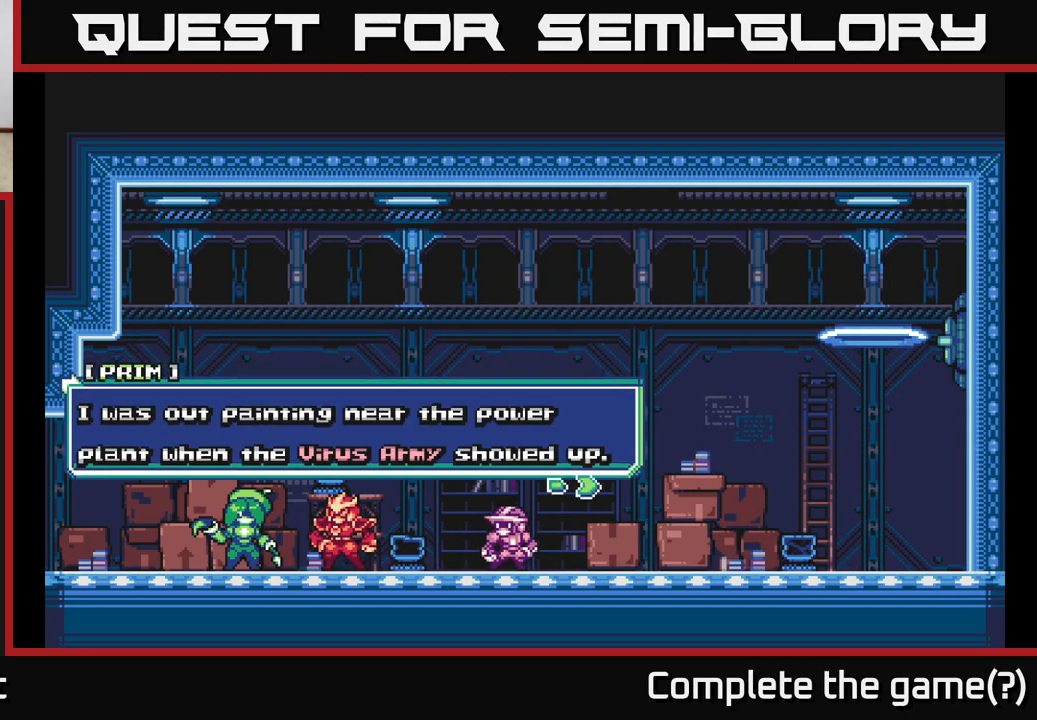
{"buttons": [], "left_stick": "center", "right_stick": "center", "events": [[200, "A", "up"]]}
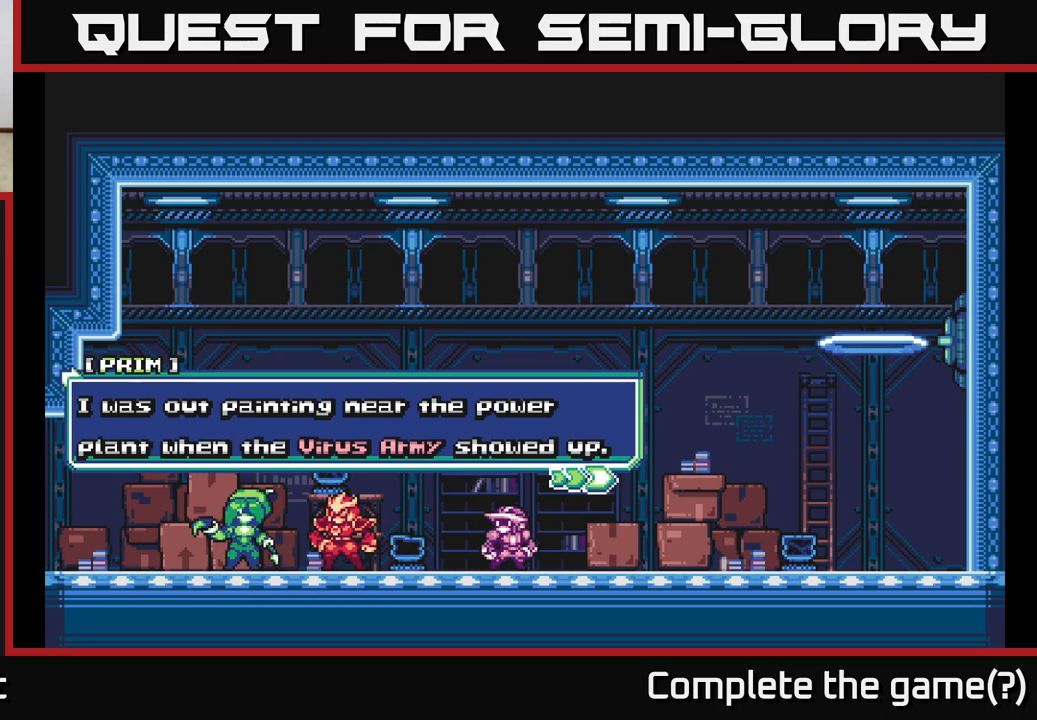
{"buttons": [], "left_stick": "center", "right_stick": "center", "events": []}
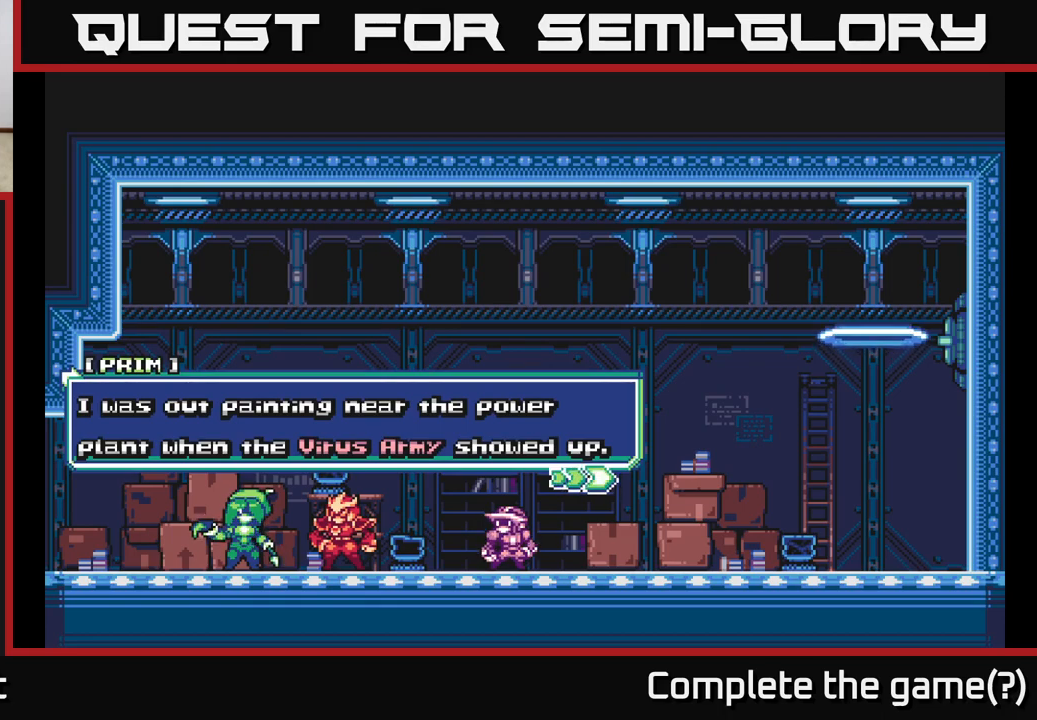
{"buttons": [], "left_stick": "center", "right_stick": "center", "events": []}
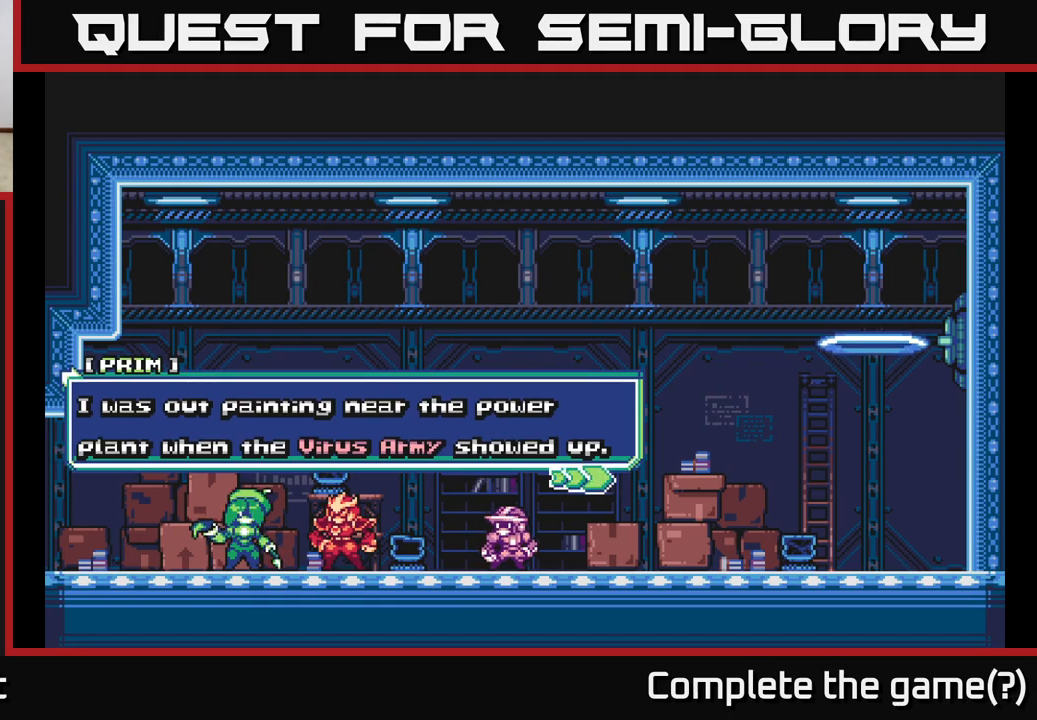
{"buttons": [], "left_stick": "center", "right_stick": "center", "events": []}
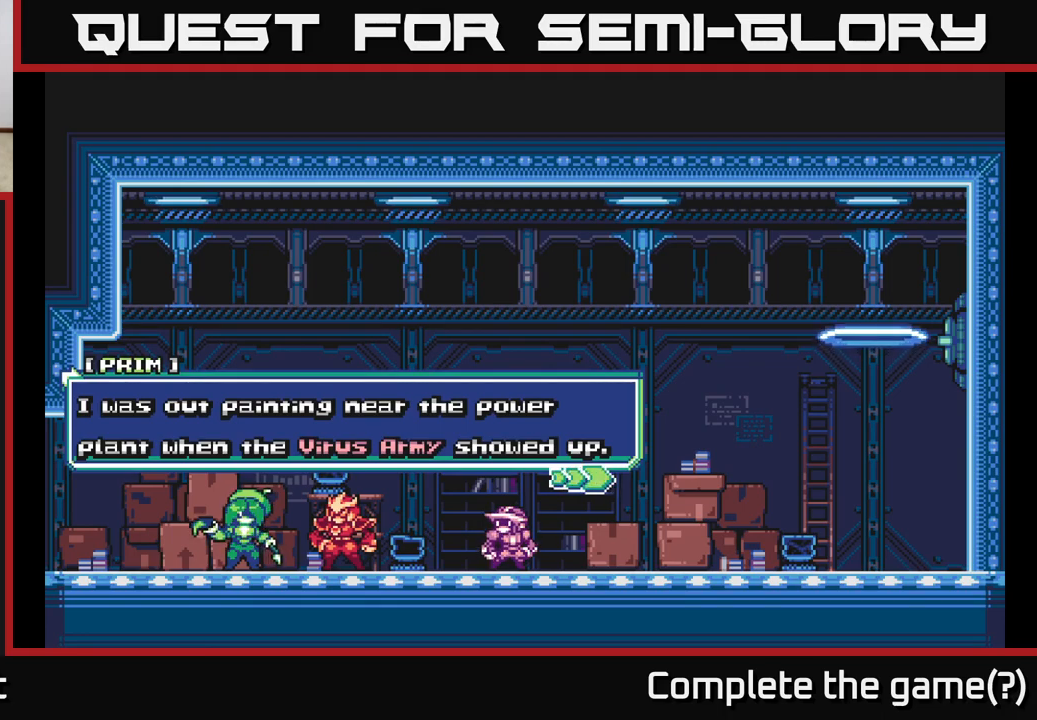
{"buttons": ["A"], "left_stick": "center", "right_stick": "center", "events": [[417, "A", "down"]]}
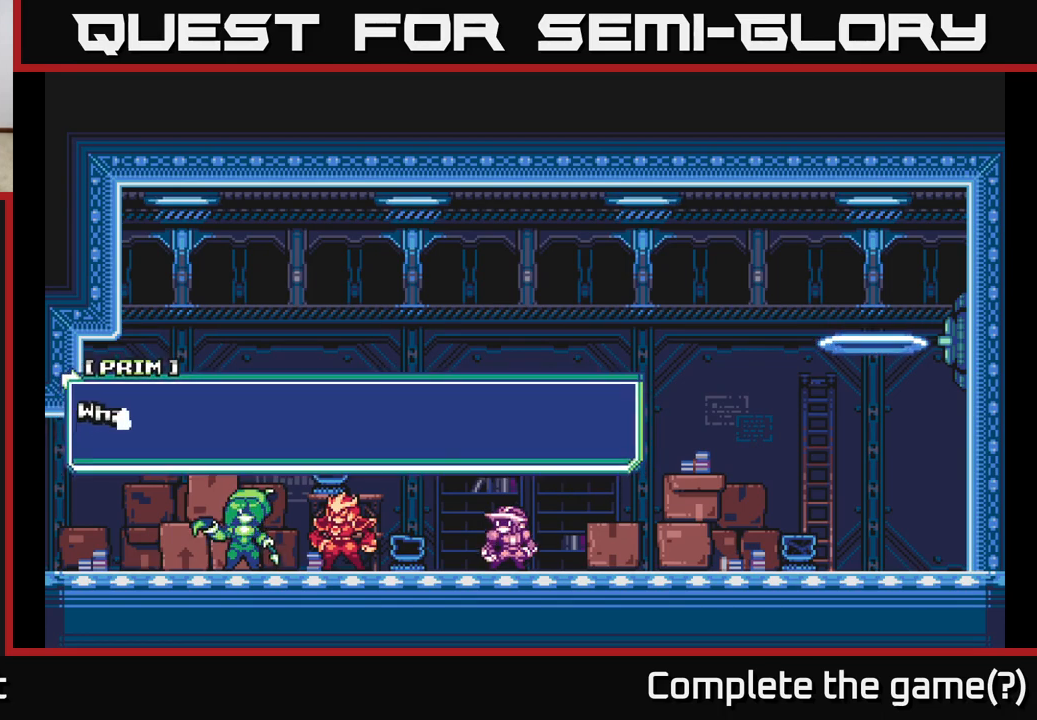
{"buttons": [], "left_stick": "center", "right_stick": "center", "events": [[133, "A", "up"], [217, "A", "down"], [467, "A", "up"]]}
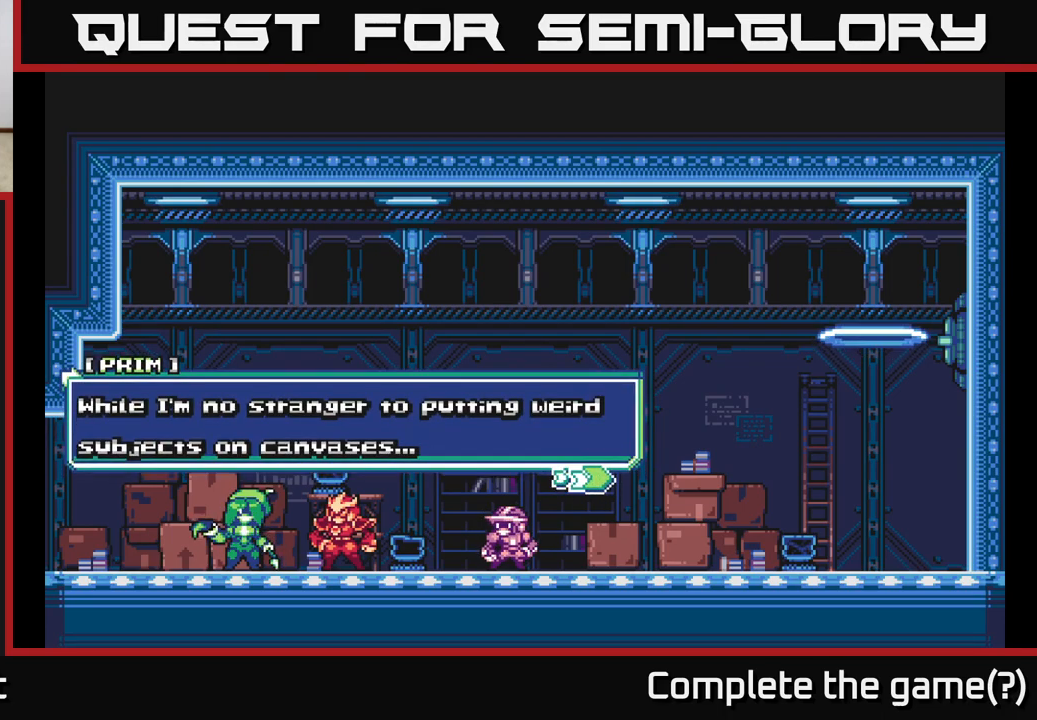
{"buttons": [], "left_stick": "center", "right_stick": "center", "events": []}
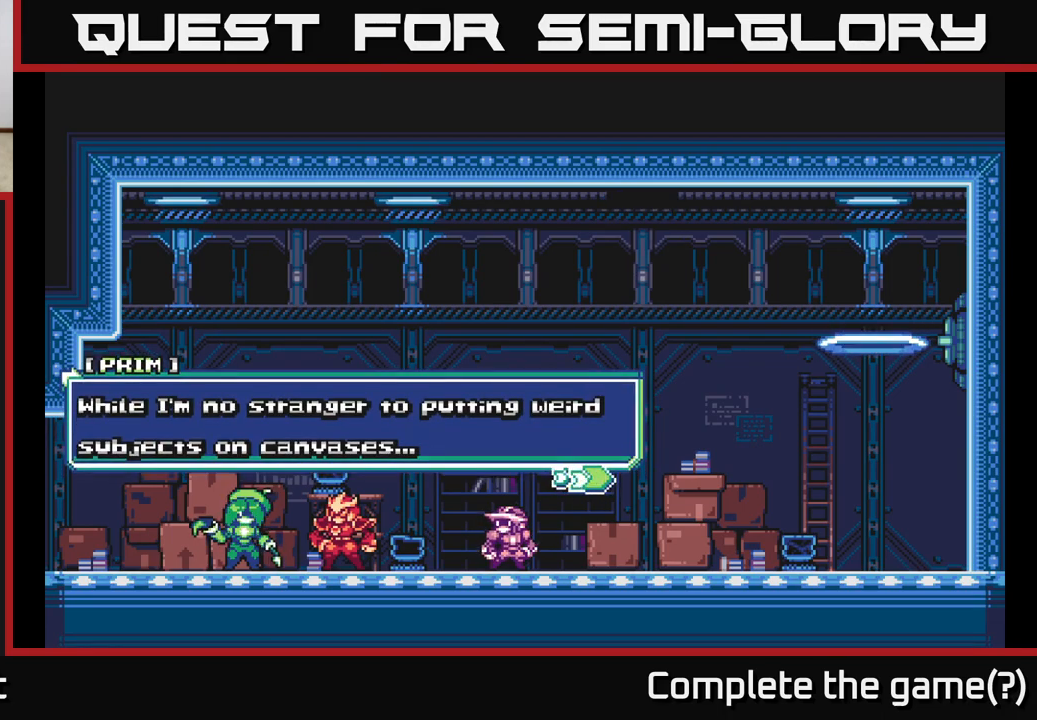
{"buttons": ["A"], "left_stick": "center", "right_stick": "center", "events": [[167, "A", "down"], [367, "A", "up"], [467, "A", "down"]]}
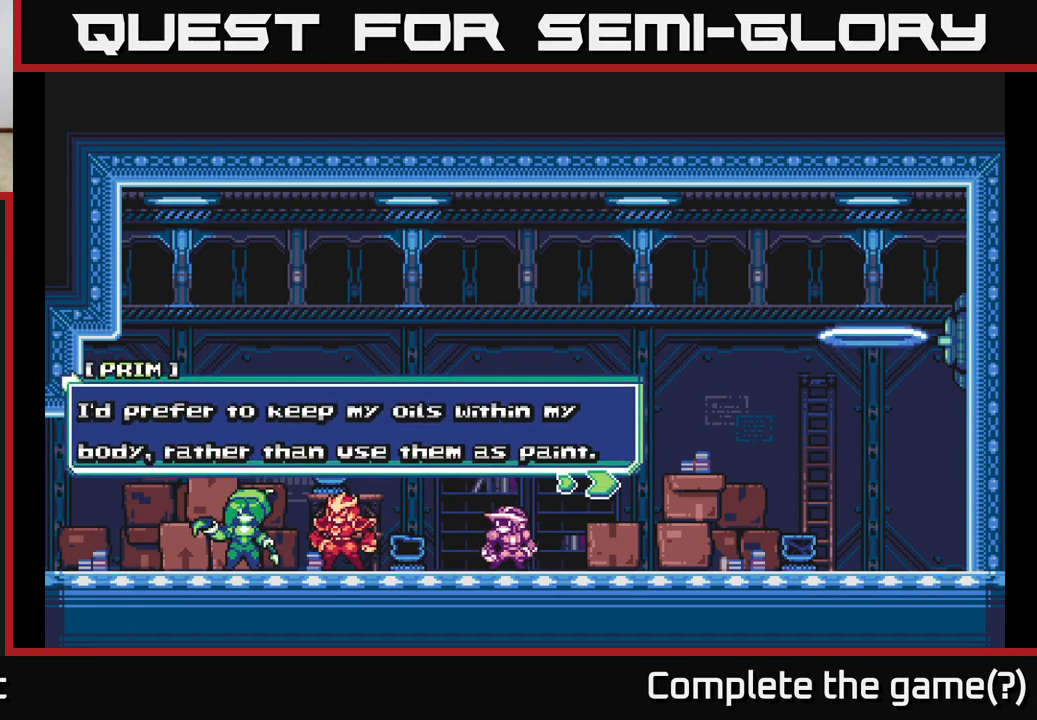
{"buttons": [], "left_stick": "center", "right_stick": "center", "events": [[450, "A", "up"]]}
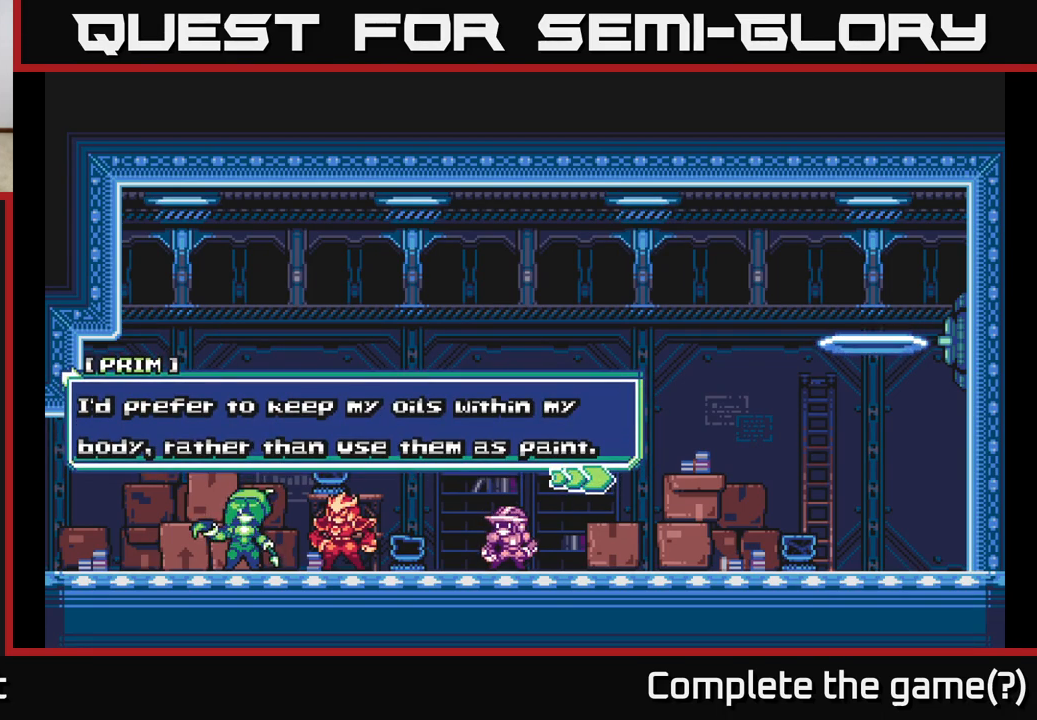
{"buttons": [], "left_stick": "center", "right_stick": "center", "events": []}